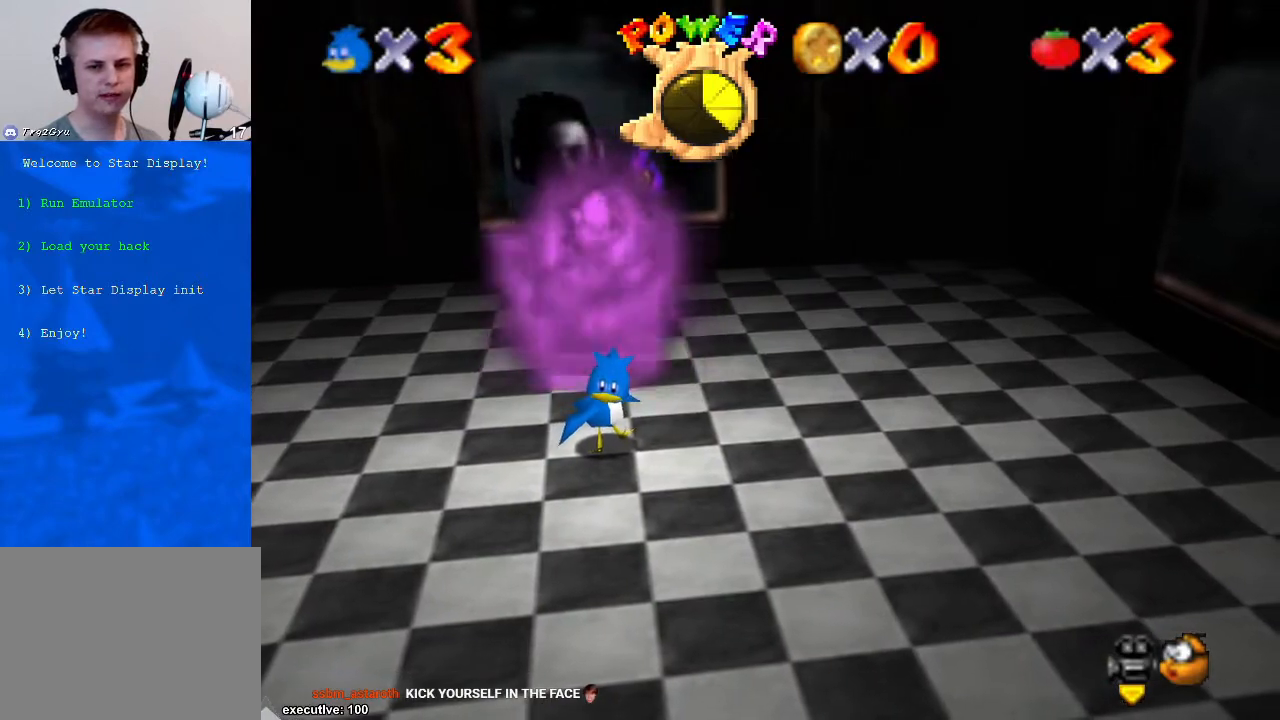
Gameplay with a controller (Xbox layout); each line is a JSON object with the inputs held at the frame after it. "events" lists button and stick changes between this image and that frame as [ms after this image, input, new state], when the widget could be followed in between. Not read: HOME L2 L3 R2 R3.
{"buttons": [], "left_stick": "center", "right_stick": "center", "events": []}
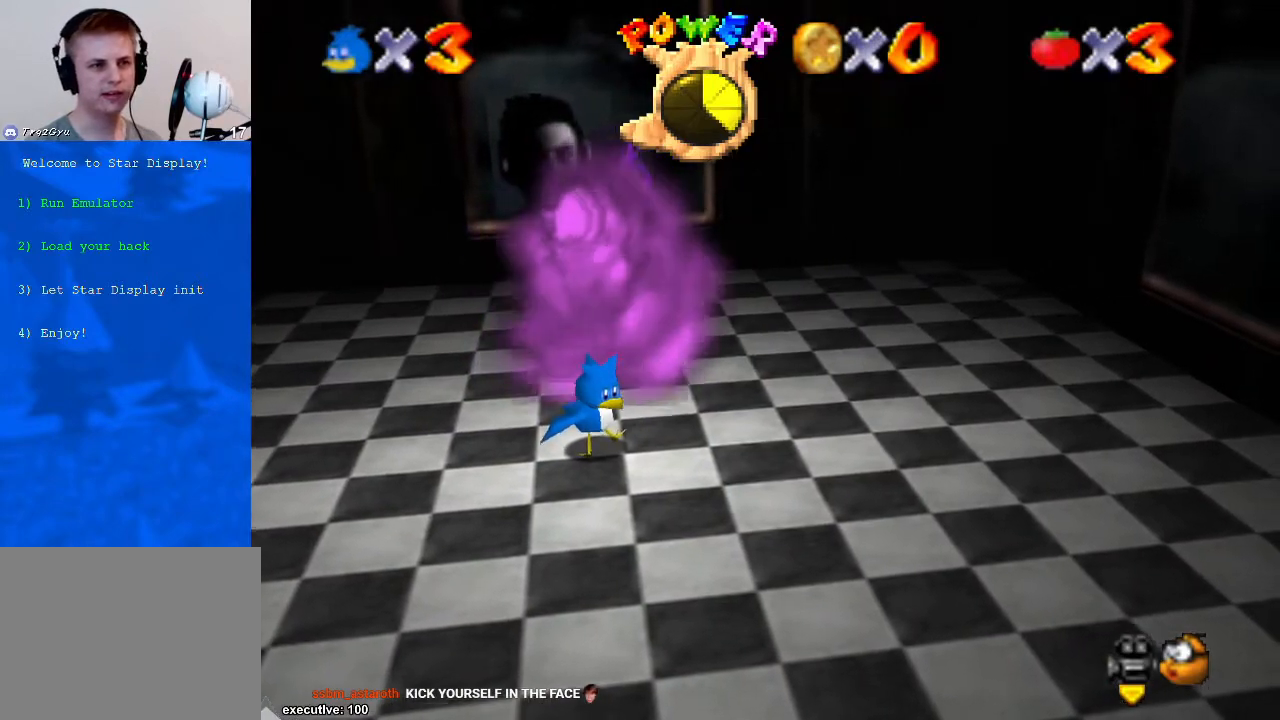
{"buttons": [], "left_stick": "center", "right_stick": "center", "events": [[67, "right_stick", "right"], [233, "right_stick", "center"], [300, "right_stick", "right"], [400, "right_stick", "center"]]}
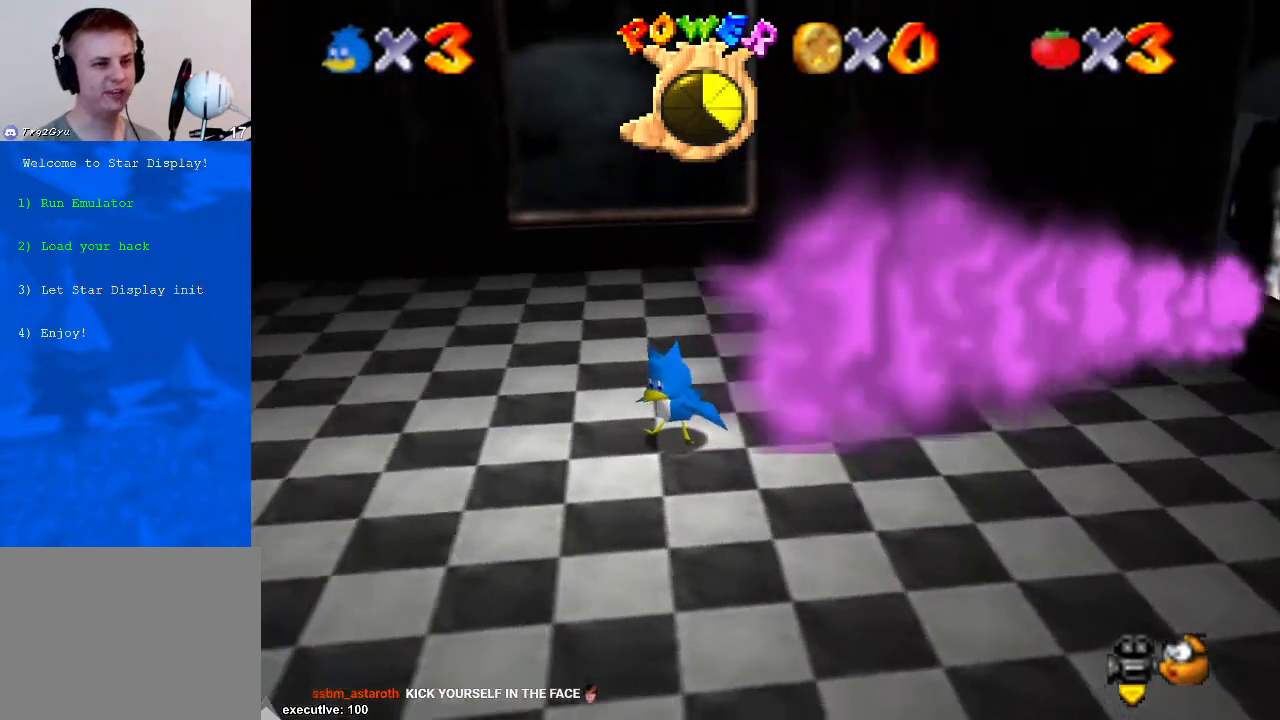
{"buttons": [], "left_stick": "left", "right_stick": "center", "events": [[333, "left_stick", "up-left"], [400, "left_stick", "left"]]}
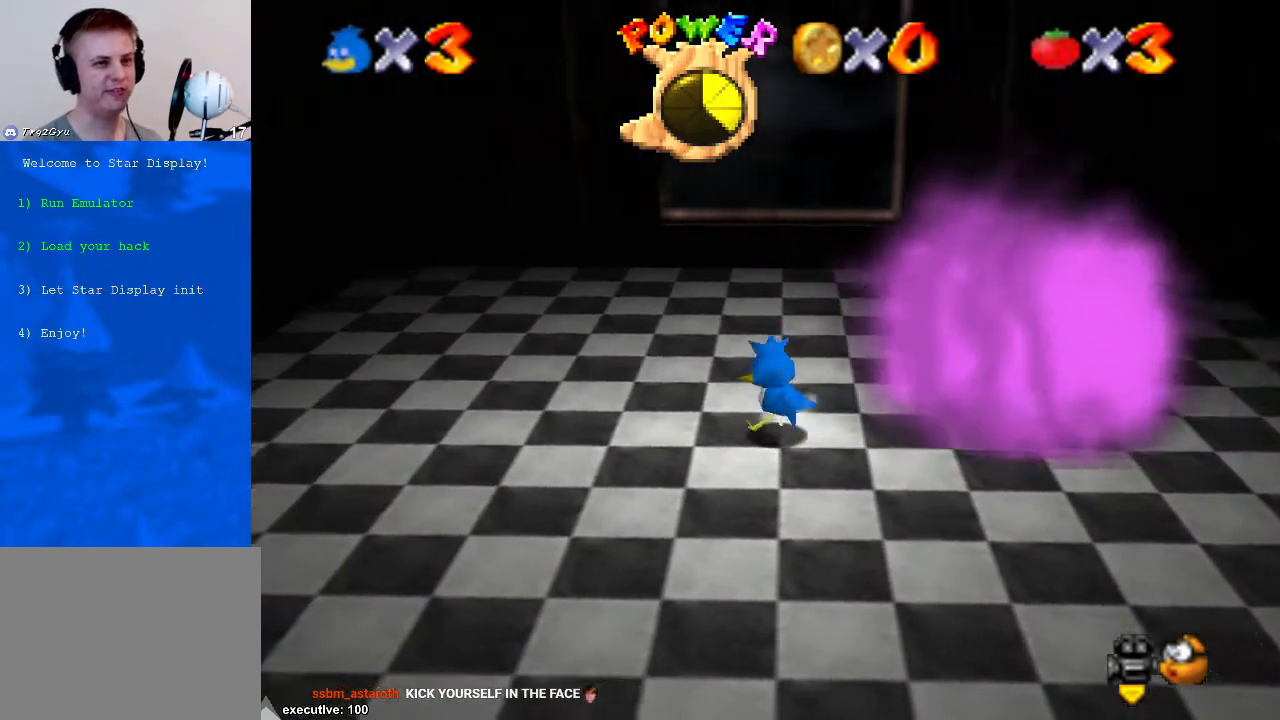
{"buttons": [], "left_stick": "up", "right_stick": "center", "events": [[133, "left_stick", "up-left"], [267, "left_stick", "up"]]}
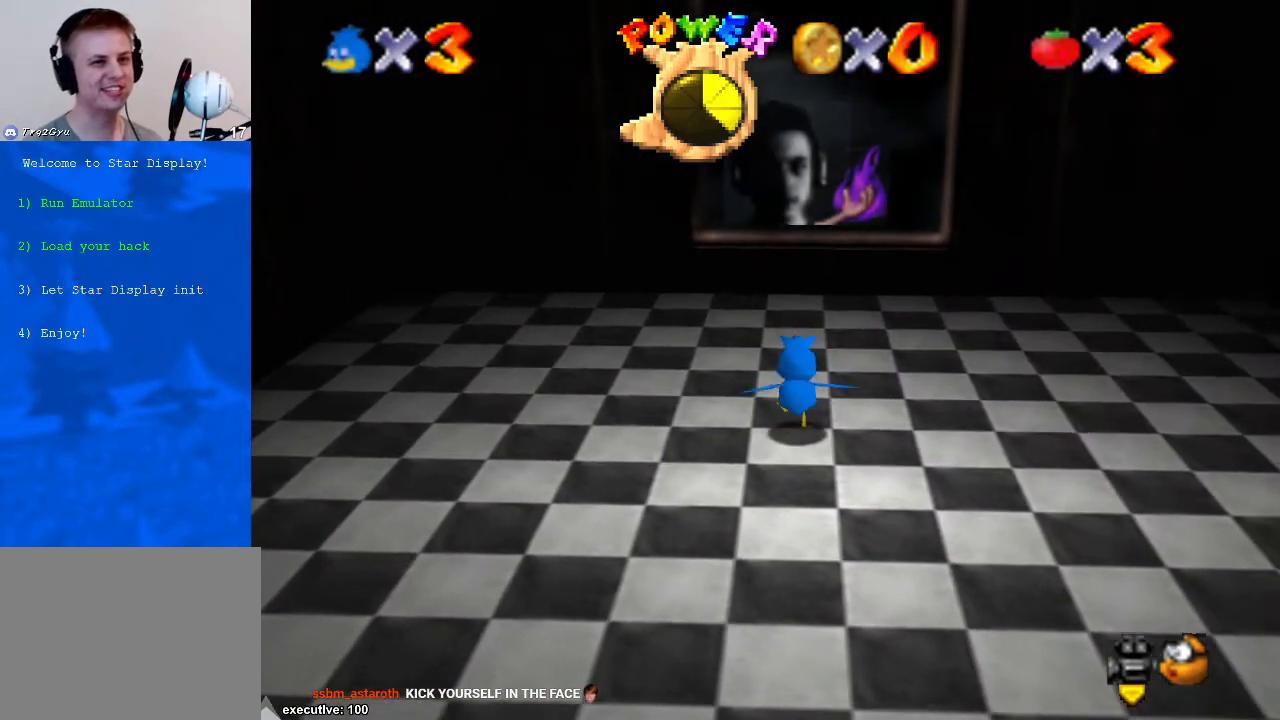
{"buttons": ["A"], "left_stick": "up", "right_stick": "center", "events": [[267, "A", "down"]]}
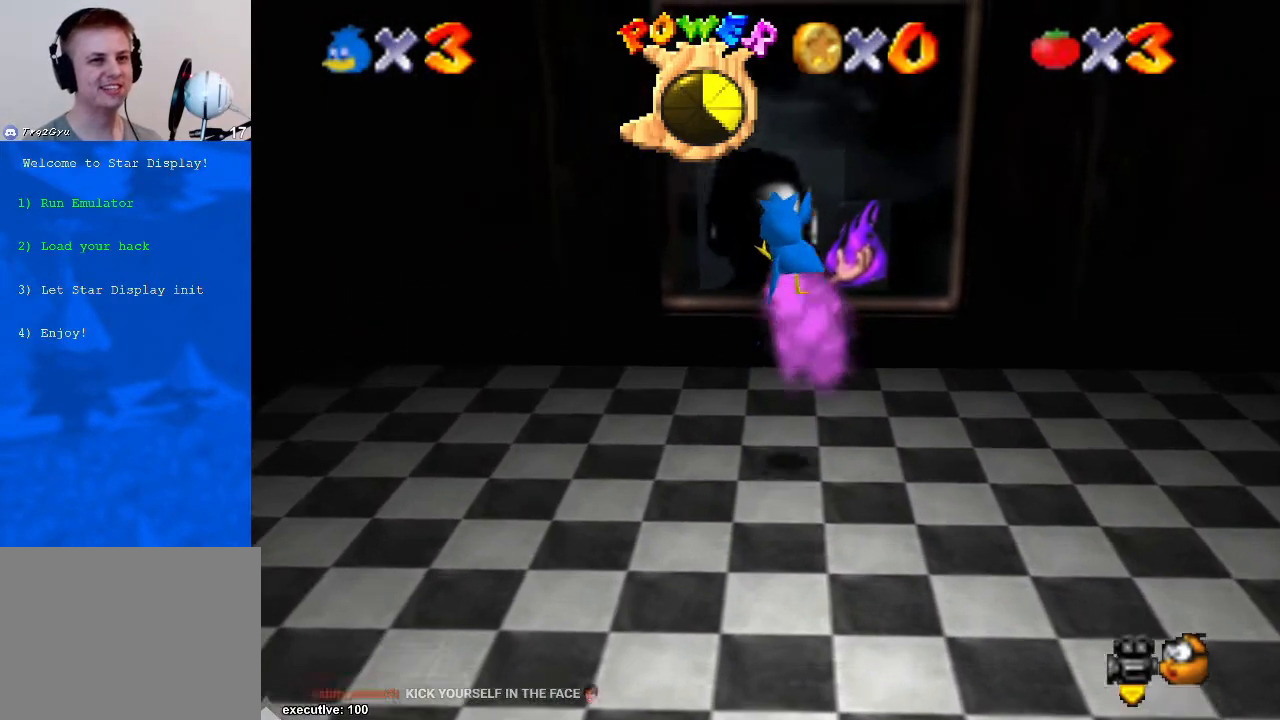
{"buttons": ["A"], "left_stick": "up-left", "right_stick": "center", "events": [[167, "left_stick", "down-left"], [333, "left_stick", "up-left"], [367, "X", "down"], [467, "X", "up"]]}
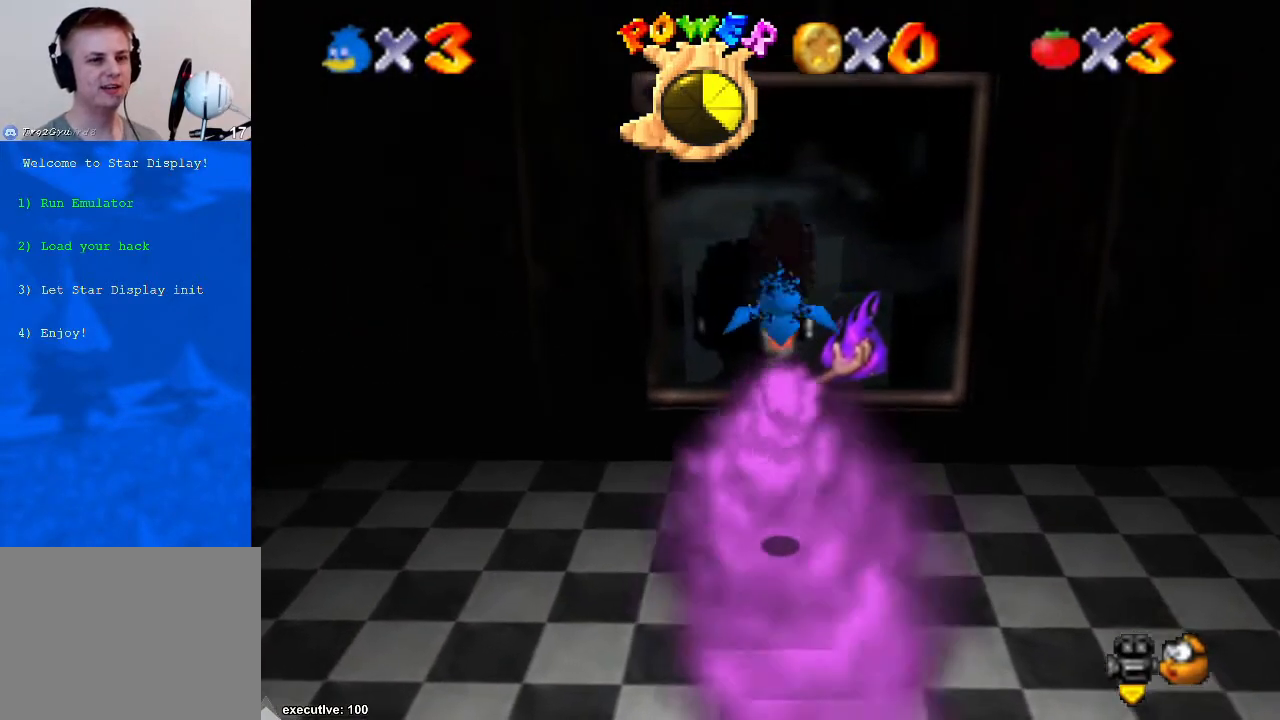
{"buttons": ["A"], "left_stick": "left", "right_stick": "center", "events": [[33, "A", "up"], [367, "A", "down"], [433, "left_stick", "left"]]}
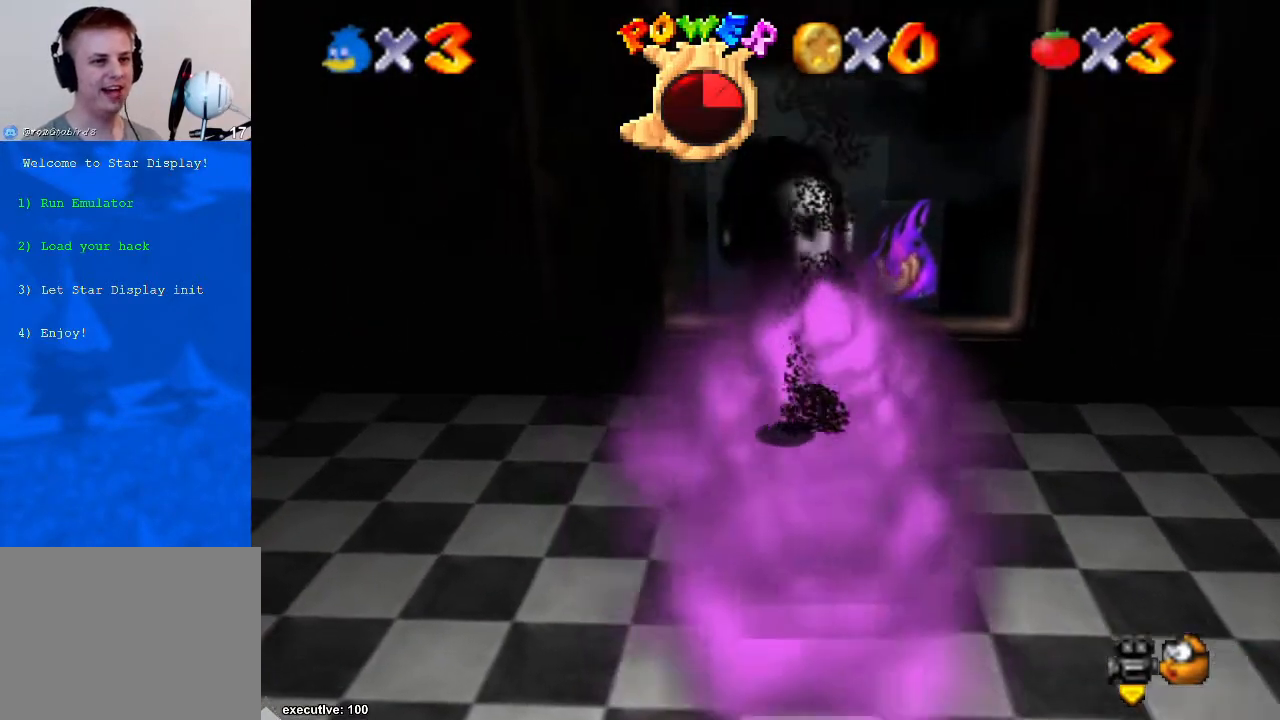
{"buttons": ["A"], "left_stick": "up-right", "right_stick": "center", "events": [[67, "A", "up"], [300, "left_stick", "up"], [400, "A", "down"], [433, "left_stick", "up-right"]]}
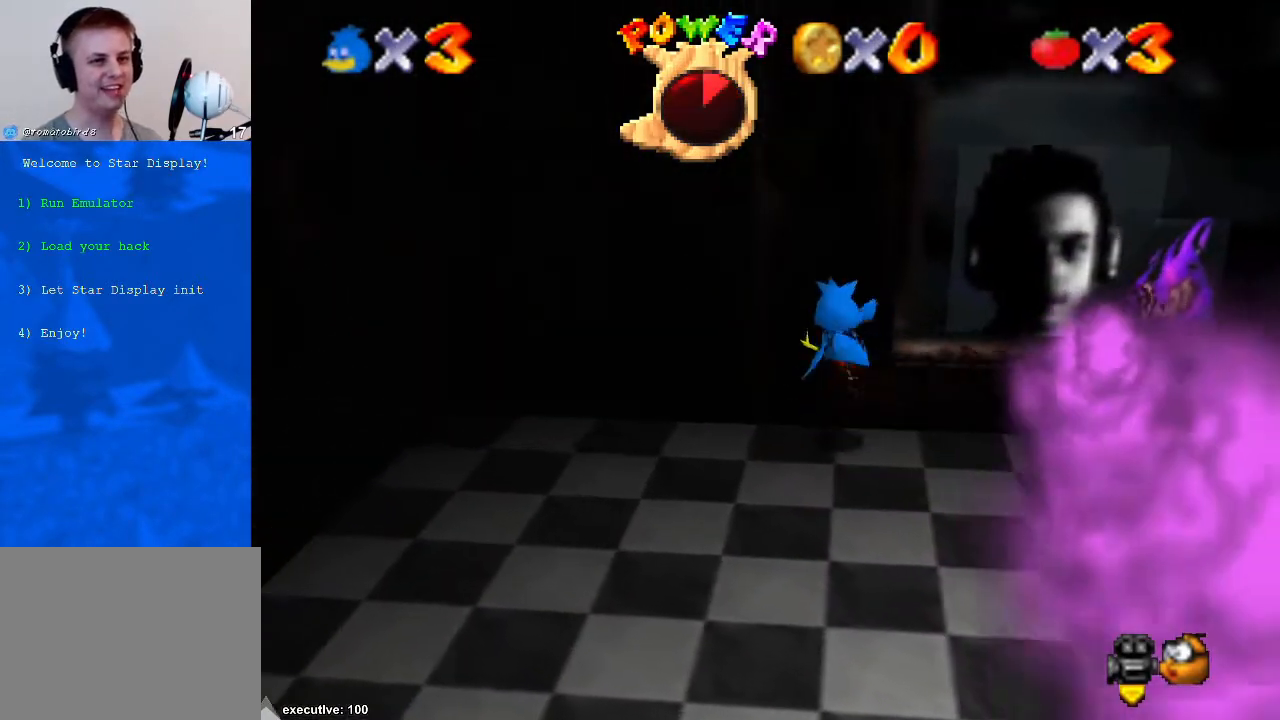
{"buttons": [], "left_stick": "up-right", "right_stick": "center", "events": [[167, "A", "up"]]}
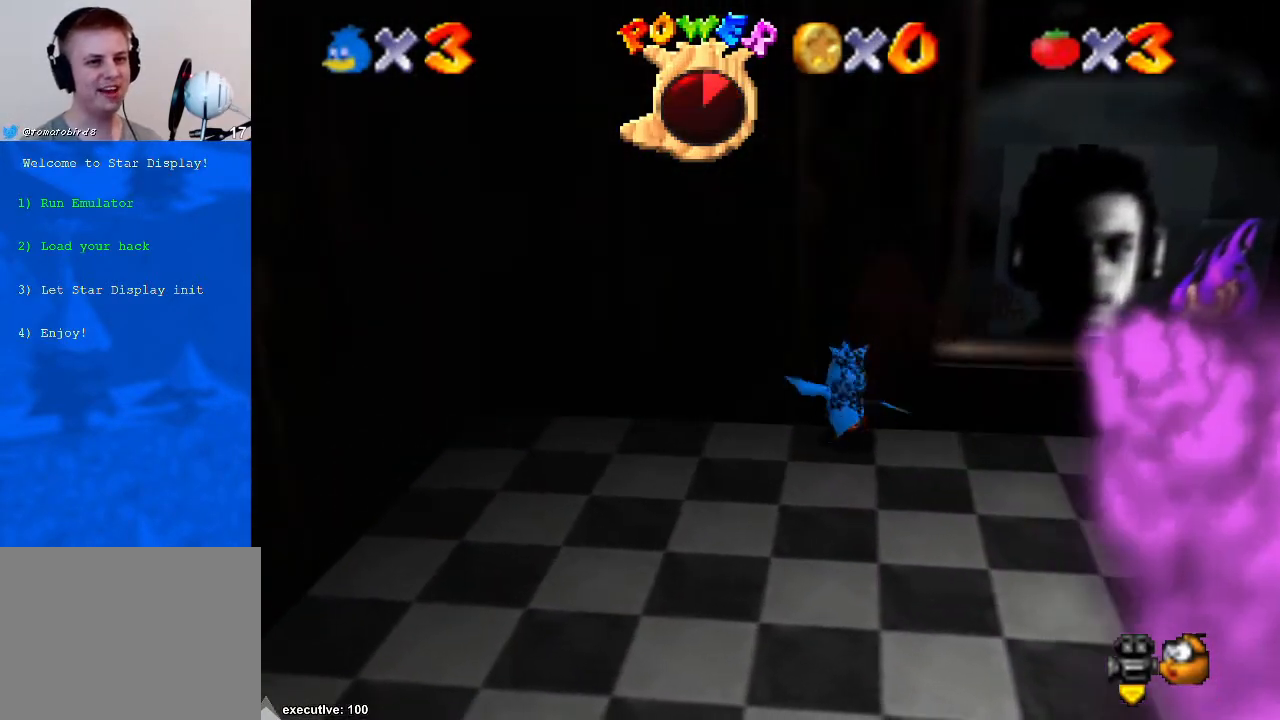
{"buttons": [], "left_stick": "up", "right_stick": "center", "events": [[367, "left_stick", "up"]]}
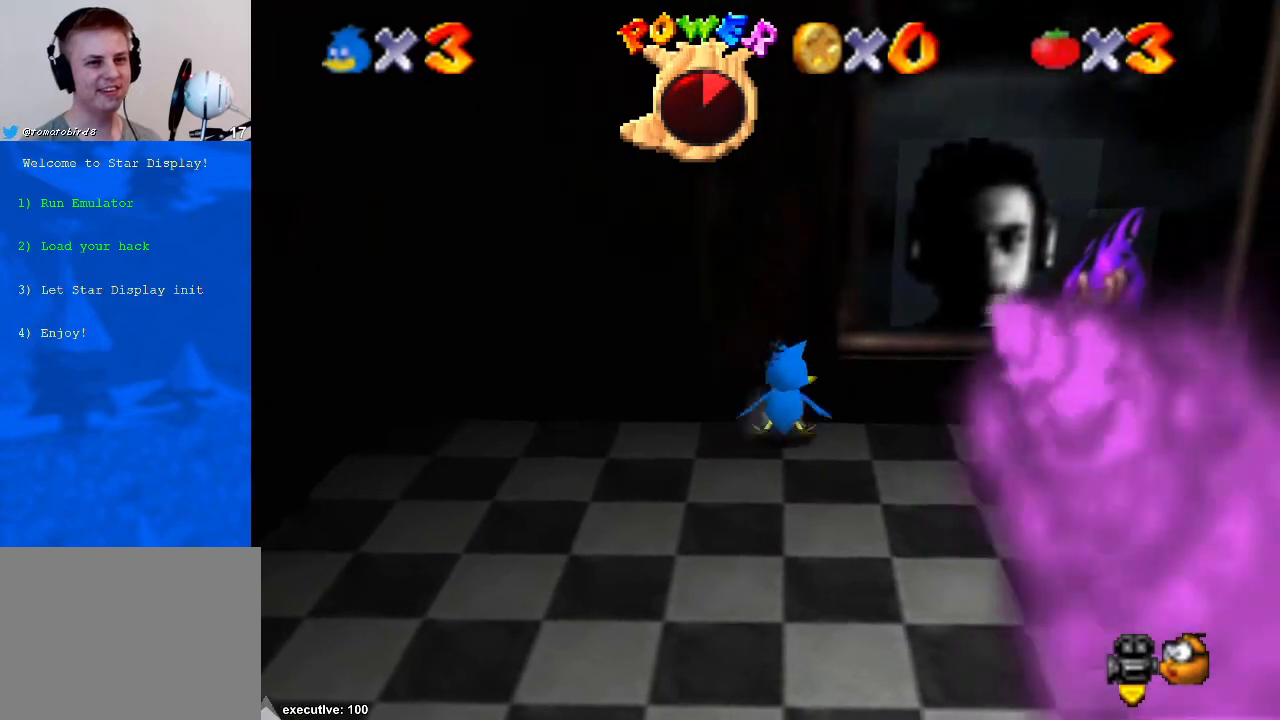
{"buttons": ["A"], "left_stick": "up-right", "right_stick": "center", "events": [[67, "left_stick", "right"], [300, "left_stick", "up-right"], [400, "A", "down"]]}
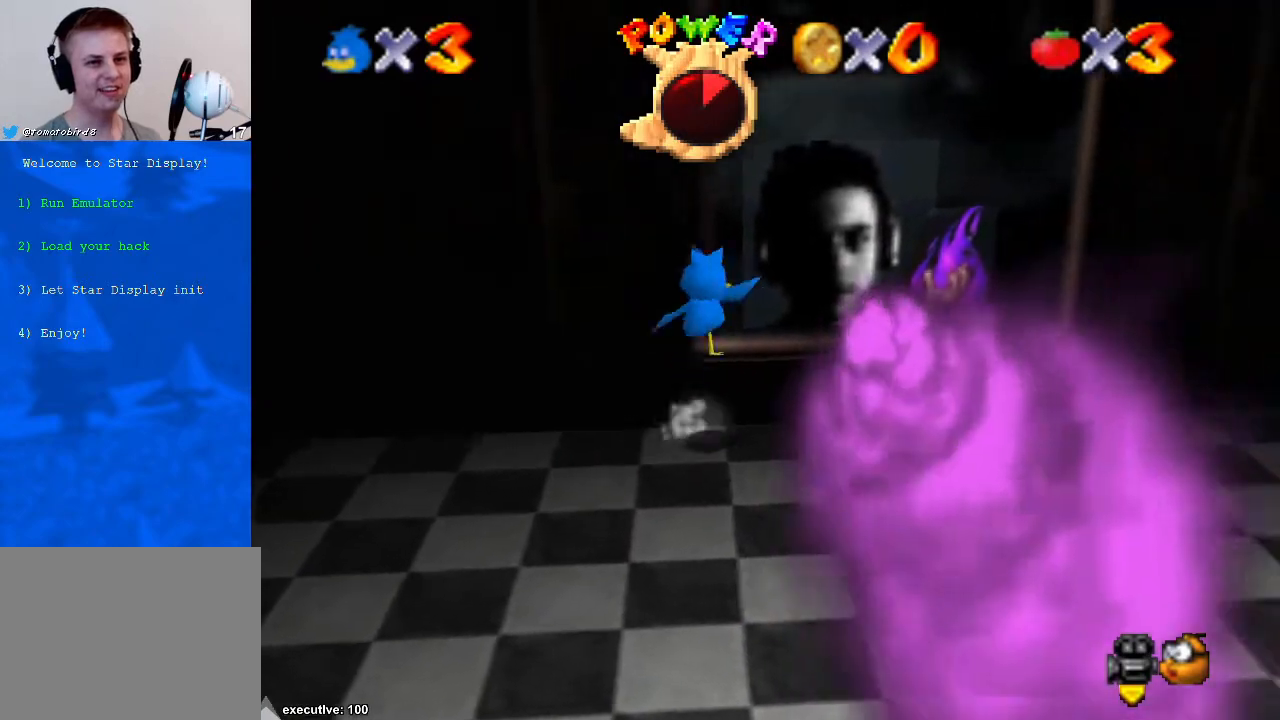
{"buttons": [], "left_stick": "left", "right_stick": "center", "events": [[267, "X", "down"], [433, "A", "up"], [433, "X", "up"], [467, "left_stick", "left"]]}
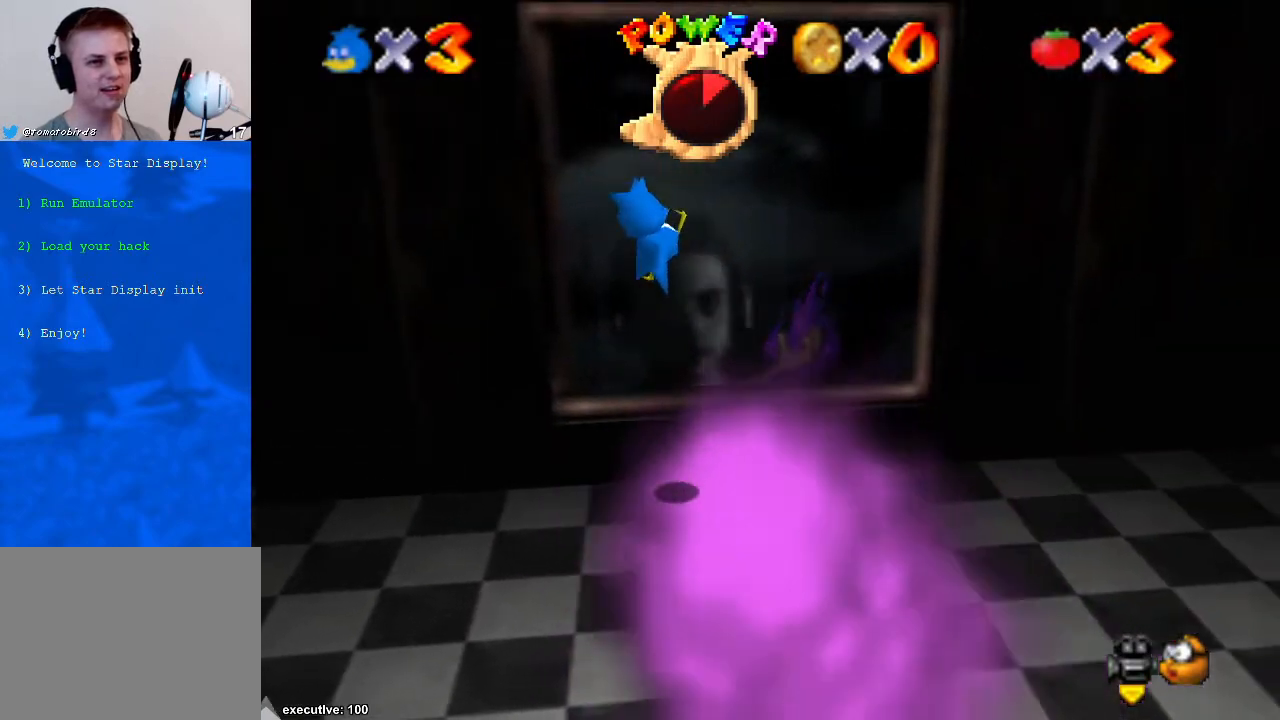
{"buttons": [], "left_stick": "left", "right_stick": "center", "events": []}
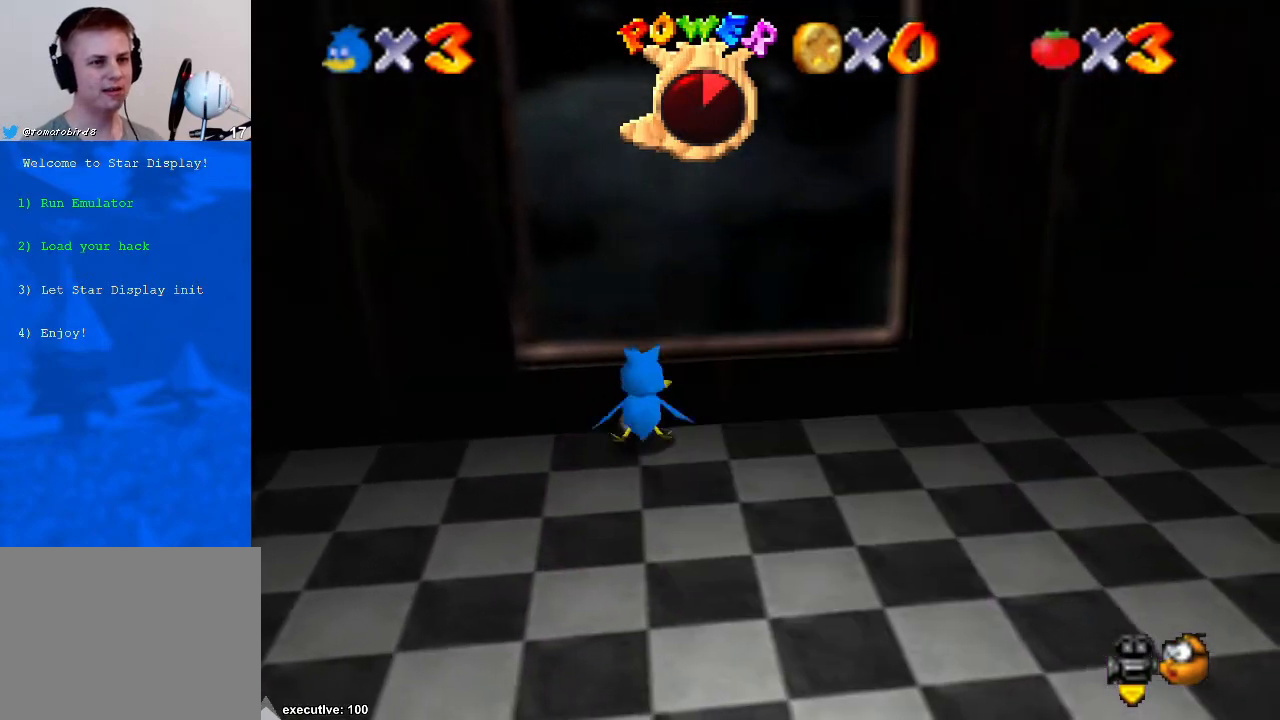
{"buttons": [], "left_stick": "down-left", "right_stick": "center", "events": [[67, "left_stick", "center"], [100, "right_stick", "down-right"], [200, "left_stick", "down-right"], [233, "right_stick", "center"], [300, "right_stick", "right"], [333, "left_stick", "down"], [433, "left_stick", "down-left"], [433, "right_stick", "center"]]}
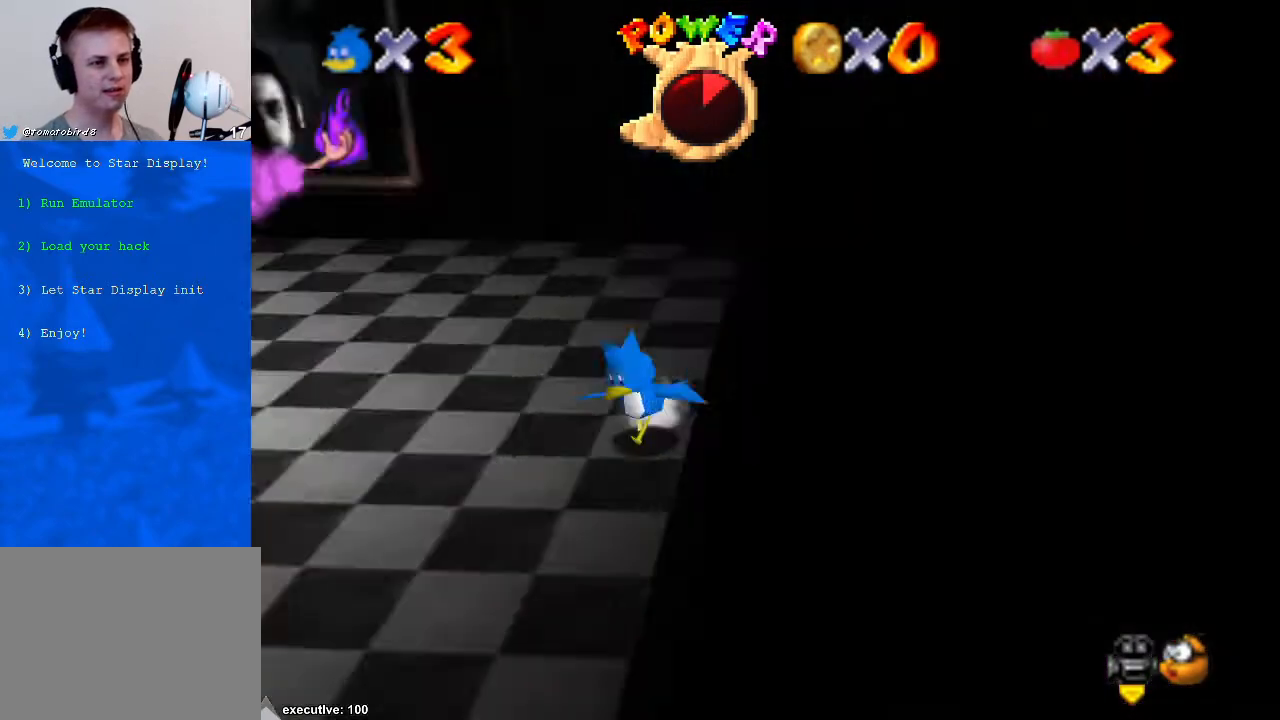
{"buttons": [], "left_stick": "up-left", "right_stick": "center", "events": [[33, "left_stick", "left"], [33, "right_stick", "right"], [133, "right_stick", "center"], [367, "left_stick", "up-left"]]}
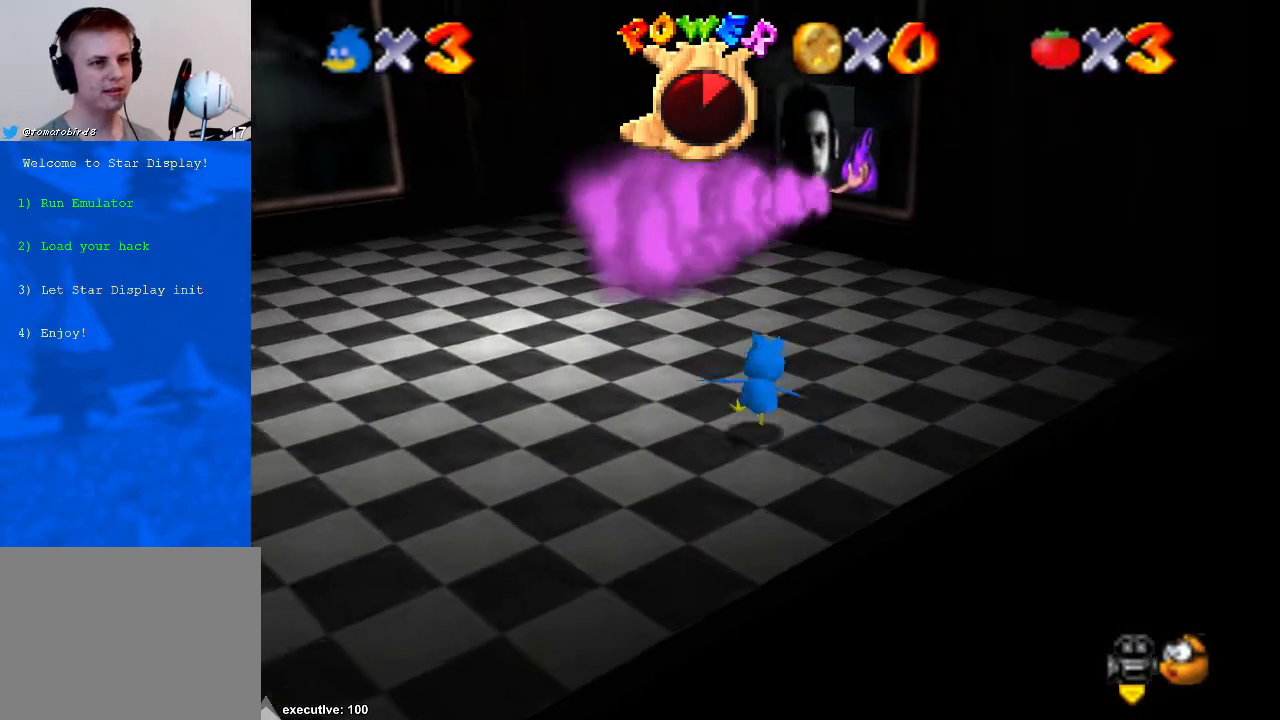
{"buttons": [], "left_stick": "left", "right_stick": "center", "events": [[33, "left_stick", "up"], [200, "right_stick", "right"], [300, "left_stick", "left"], [367, "right_stick", "center"]]}
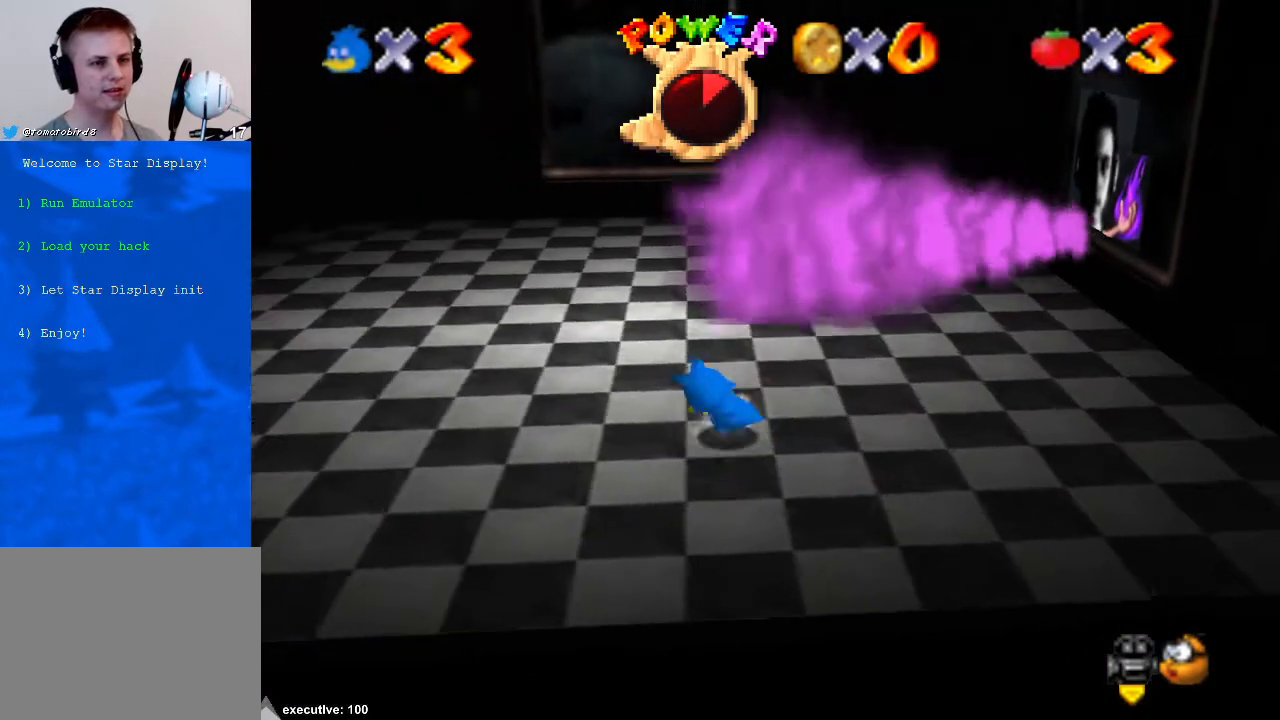
{"buttons": [], "left_stick": "up", "right_stick": "center", "events": [[67, "left_stick", "down-left"], [200, "left_stick", "left"], [233, "right_stick", "right"], [300, "left_stick", "up-left"], [367, "right_stick", "center"], [467, "left_stick", "up"]]}
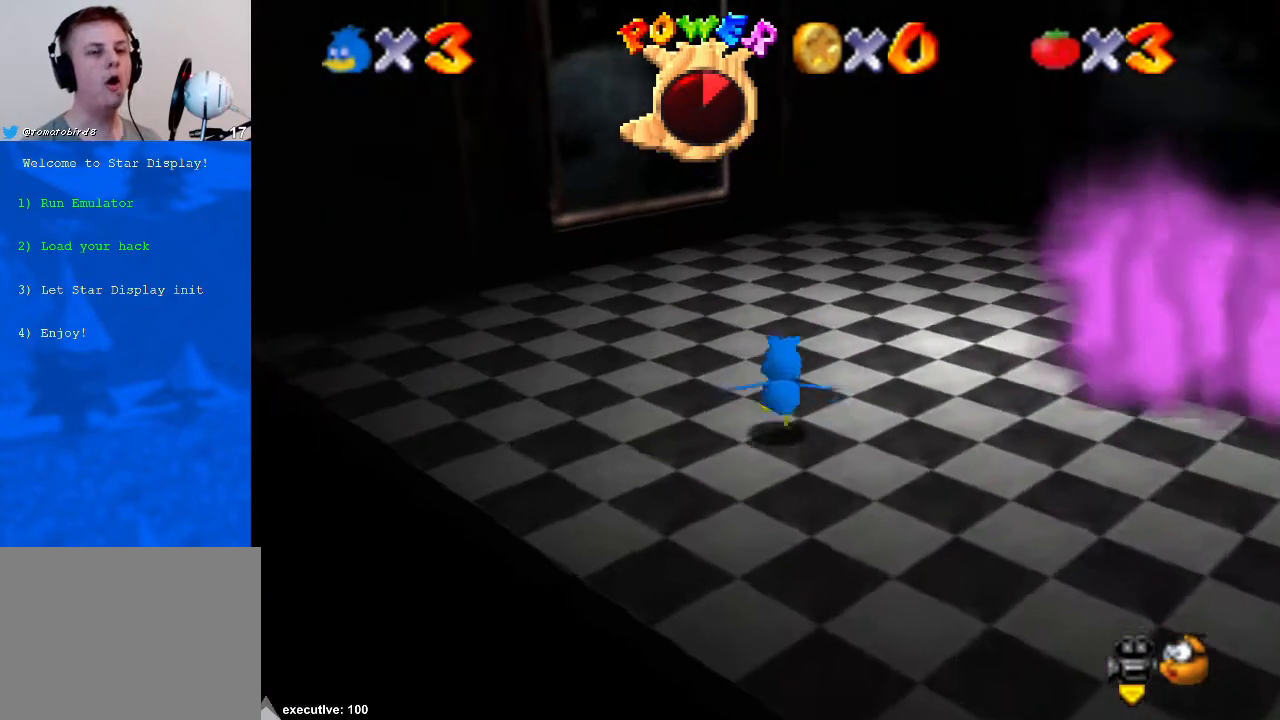
{"buttons": [], "left_stick": "up-right", "right_stick": "center", "events": [[267, "right_stick", "right"], [333, "right_stick", "center"], [467, "left_stick", "up-right"]]}
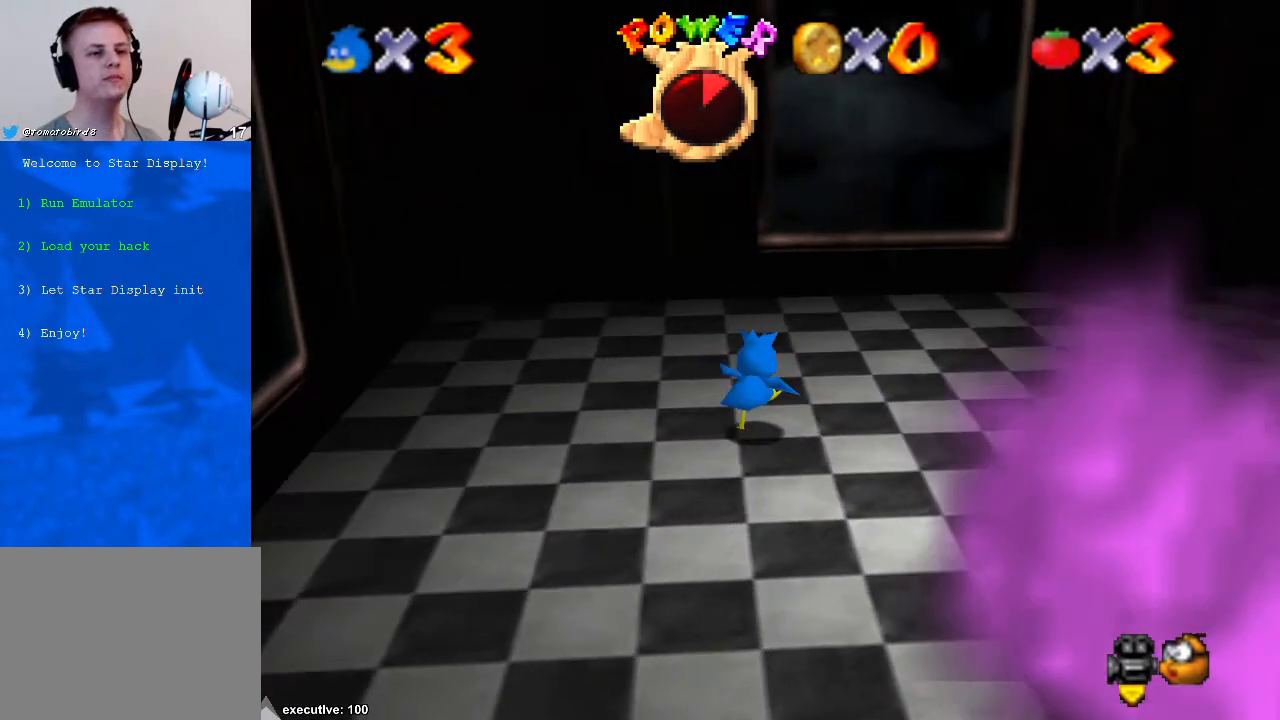
{"buttons": [], "left_stick": "center", "right_stick": "center", "events": [[367, "right_stick", "down-left"], [467, "left_stick", "center"], [467, "right_stick", "center"]]}
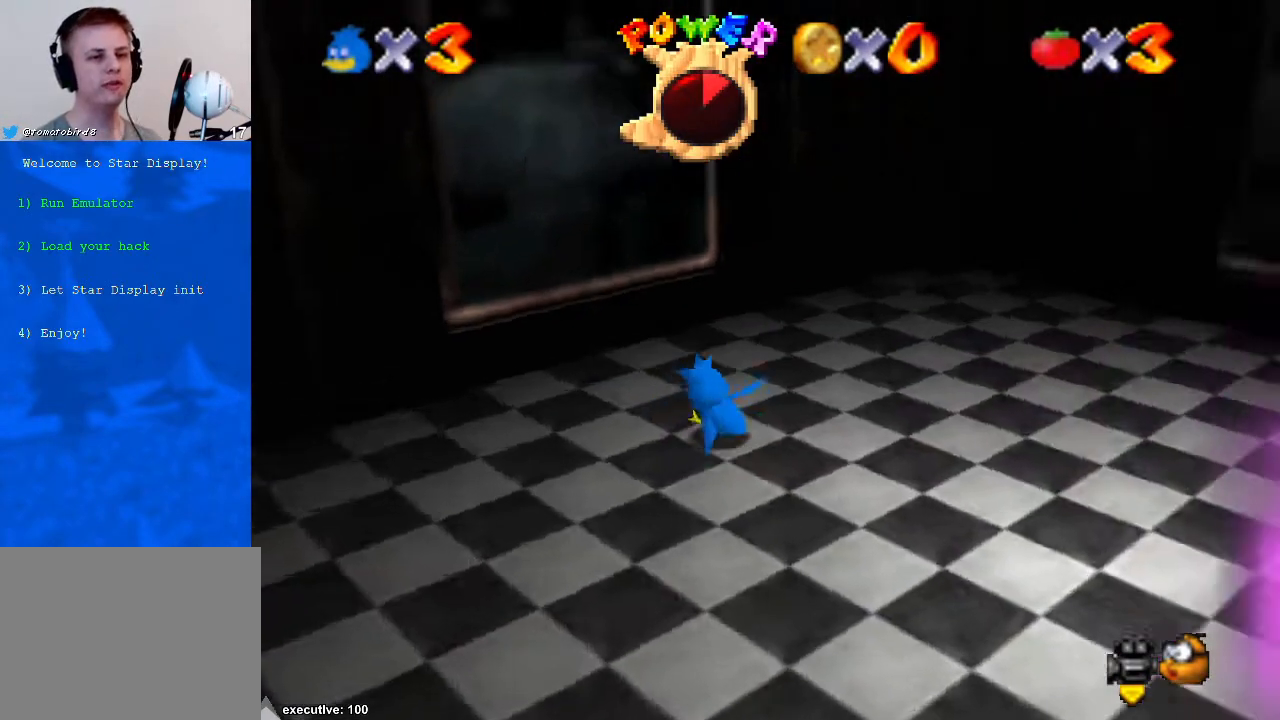
{"buttons": [], "left_stick": "center", "right_stick": "center", "events": [[33, "right_stick", "down-left"], [133, "left_stick", "up"], [133, "right_stick", "center"], [200, "left_stick", "center"]]}
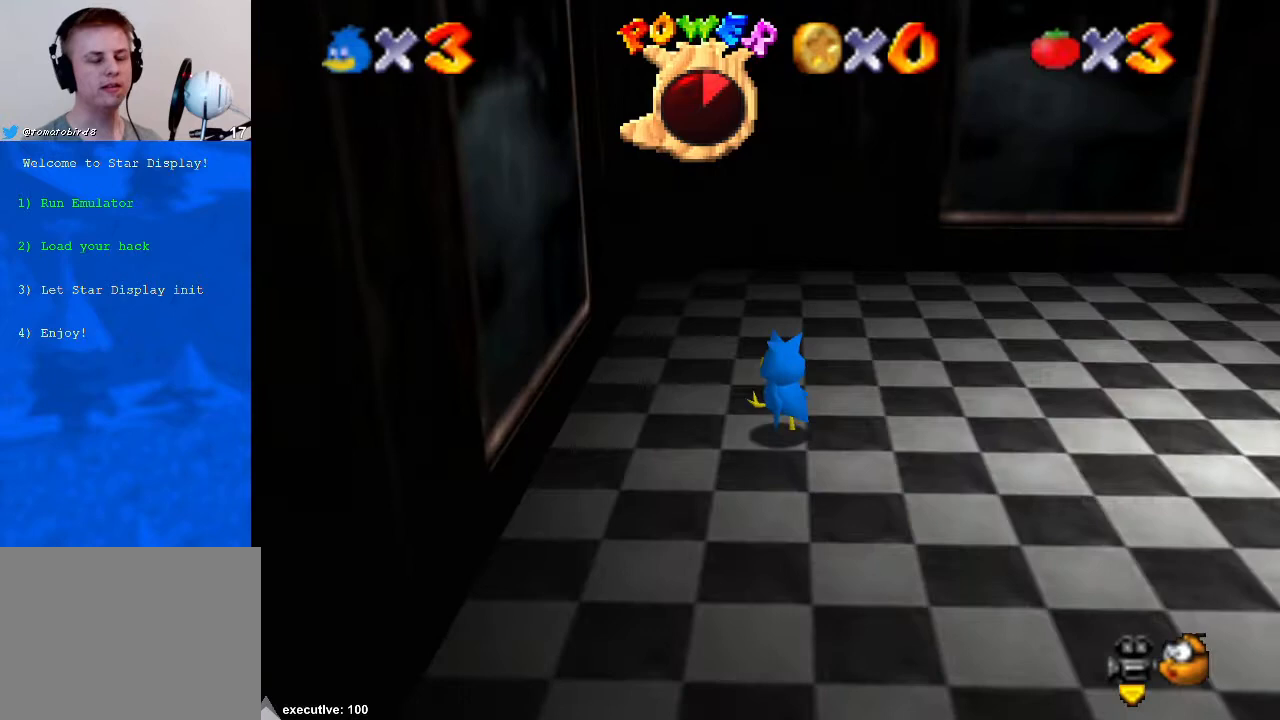
{"buttons": [], "left_stick": "left", "right_stick": "center", "events": [[33, "right_stick", "right"], [367, "right_stick", "center"], [467, "left_stick", "left"]]}
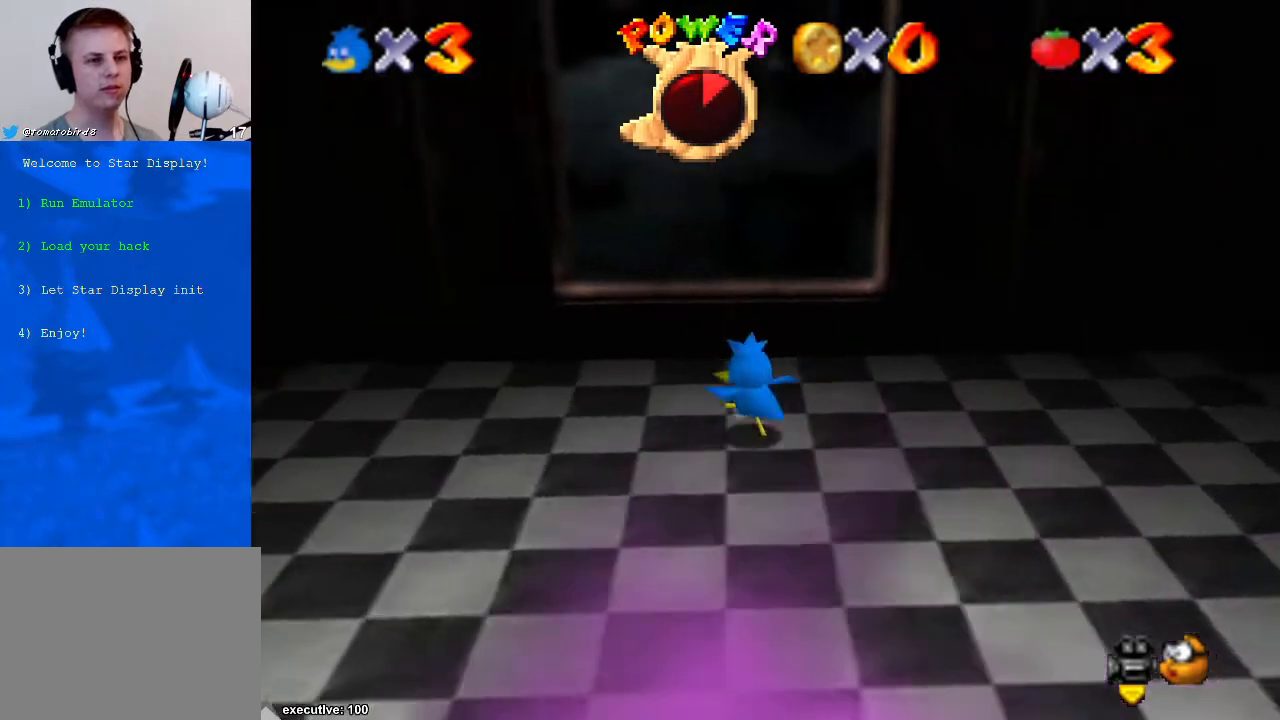
{"buttons": [], "left_stick": "up", "right_stick": "center", "events": [[200, "left_stick", "up-left"], [300, "left_stick", "up"]]}
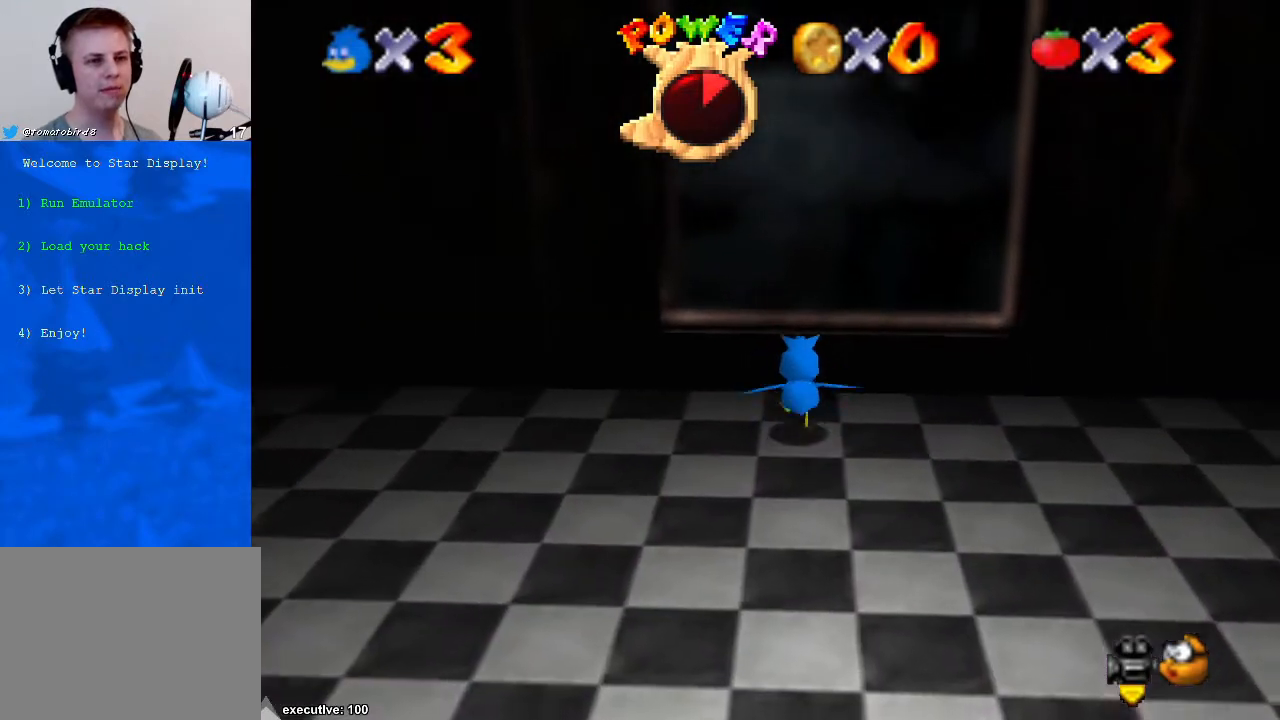
{"buttons": [], "left_stick": "up", "right_stick": "center", "events": [[200, "left_stick", "center"], [267, "right_stick", "down-left"], [300, "left_stick", "up"], [400, "right_stick", "center"]]}
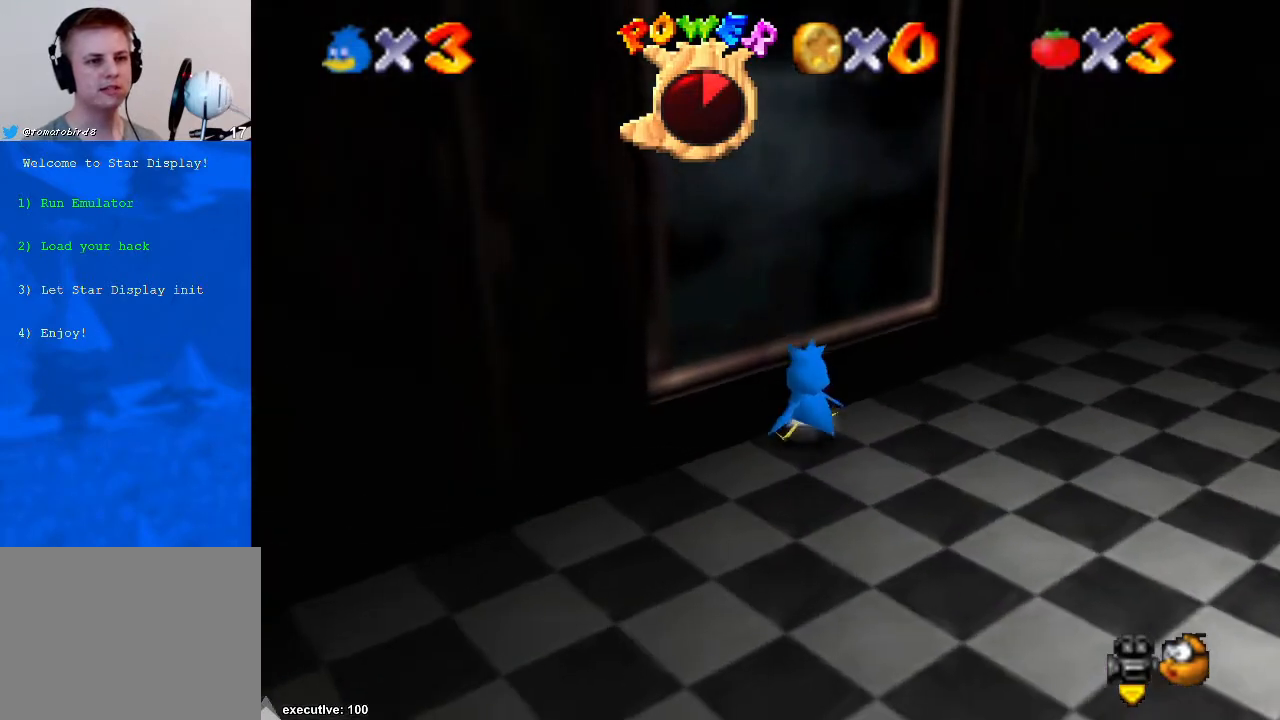
{"buttons": [], "left_stick": "up-left", "right_stick": "center", "events": [[100, "right_stick", "down"], [200, "left_stick", "up-left"], [200, "right_stick", "center"]]}
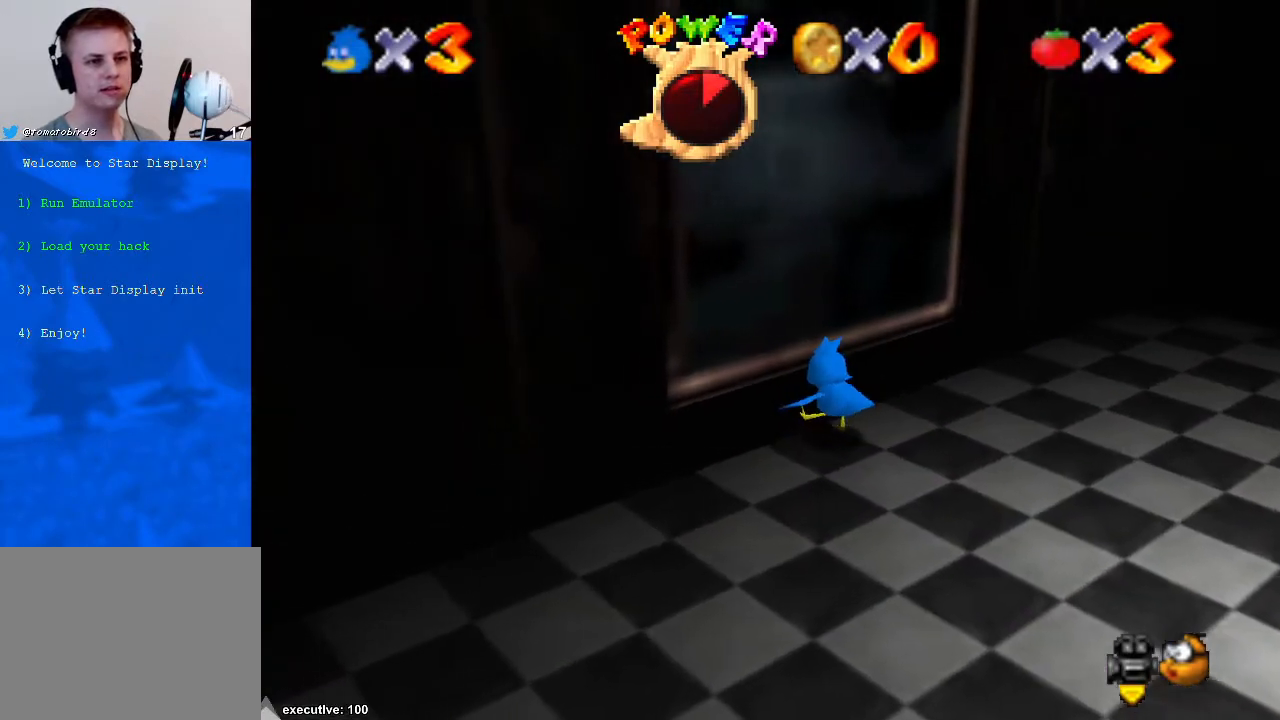
{"buttons": [], "left_stick": "left", "right_stick": "center", "events": [[67, "right_stick", "down"], [333, "left_stick", "left"], [333, "right_stick", "down-left"], [500, "right_stick", "center"]]}
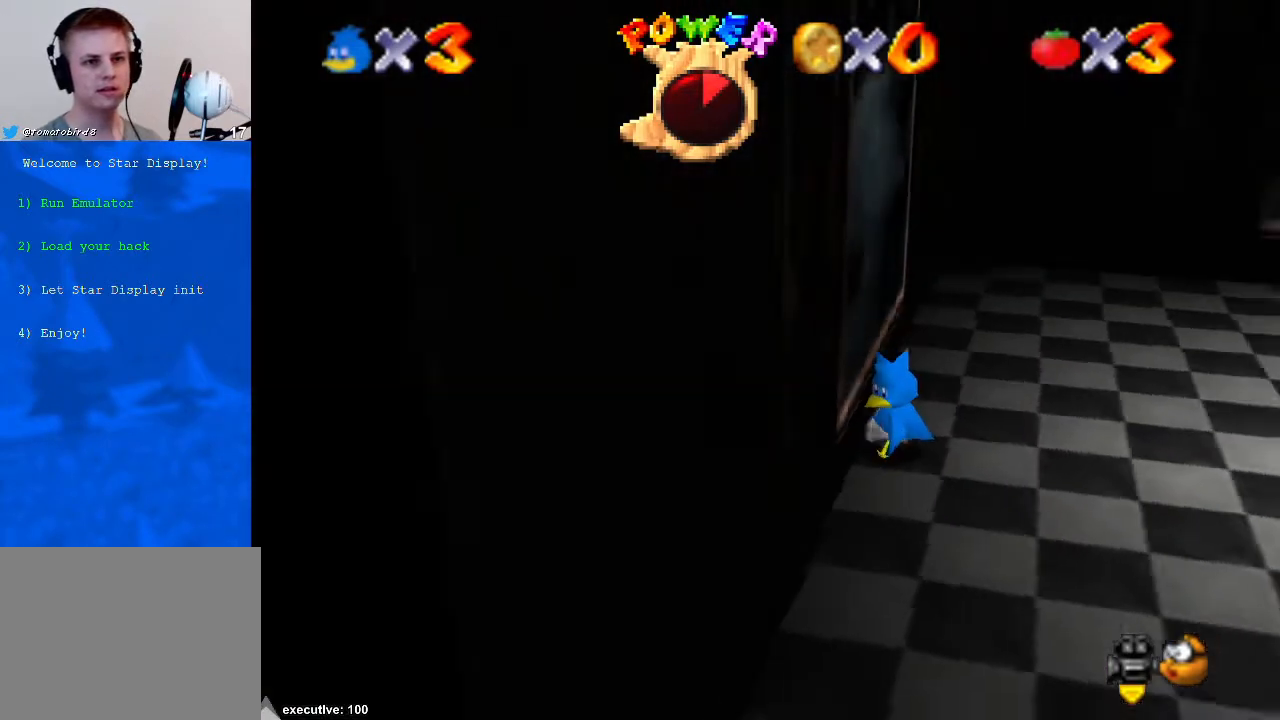
{"buttons": [], "left_stick": "left", "right_stick": "right", "events": [[100, "right_stick", "down-left"], [133, "left_stick", "center"], [200, "right_stick", "center"], [333, "left_stick", "left"], [467, "right_stick", "right"]]}
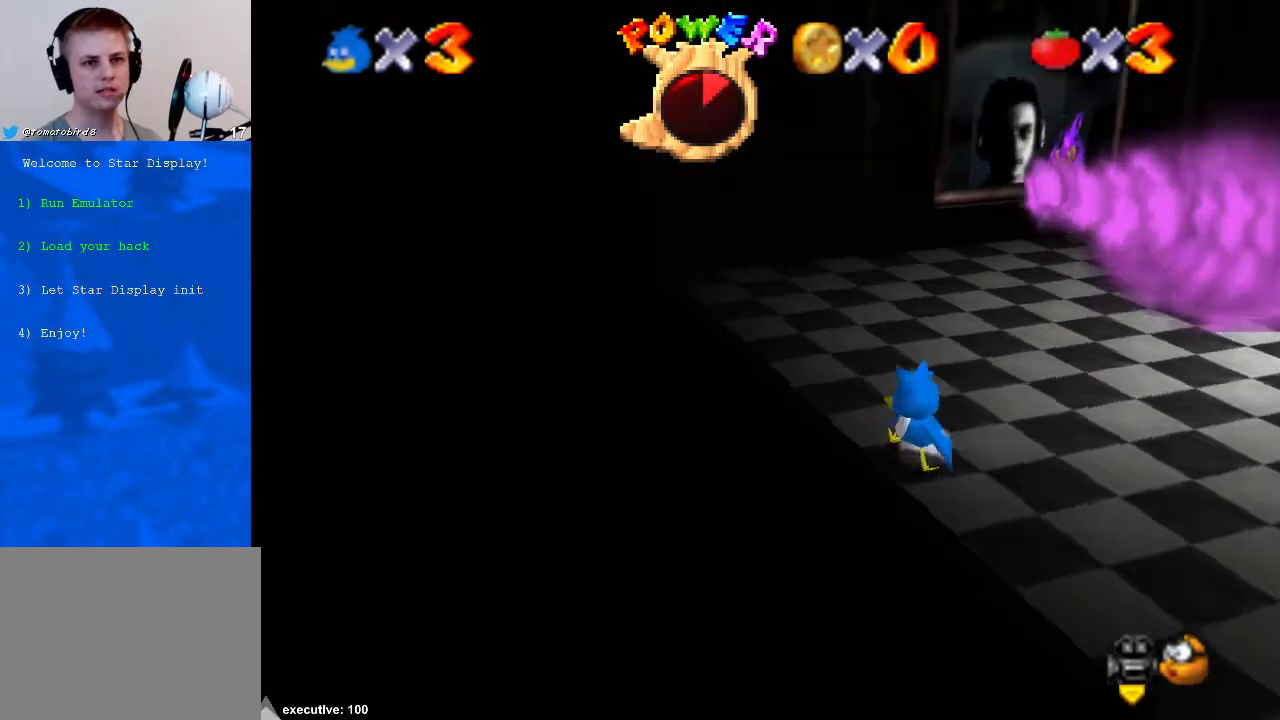
{"buttons": [], "left_stick": "center", "right_stick": "right", "events": [[100, "right_stick", "center"], [167, "right_stick", "right"], [300, "right_stick", "center"], [400, "right_stick", "right"], [433, "left_stick", "center"]]}
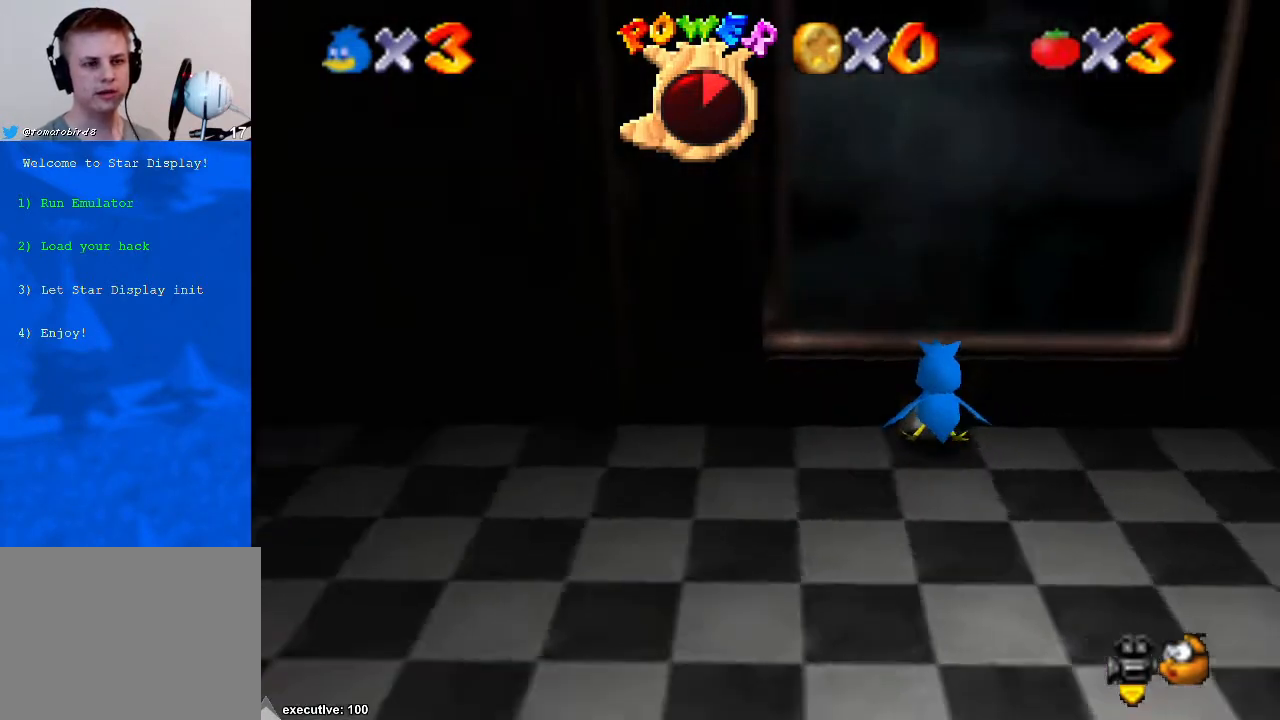
{"buttons": [], "left_stick": "up", "right_stick": "center", "events": [[67, "left_stick", "up"], [67, "right_stick", "center"]]}
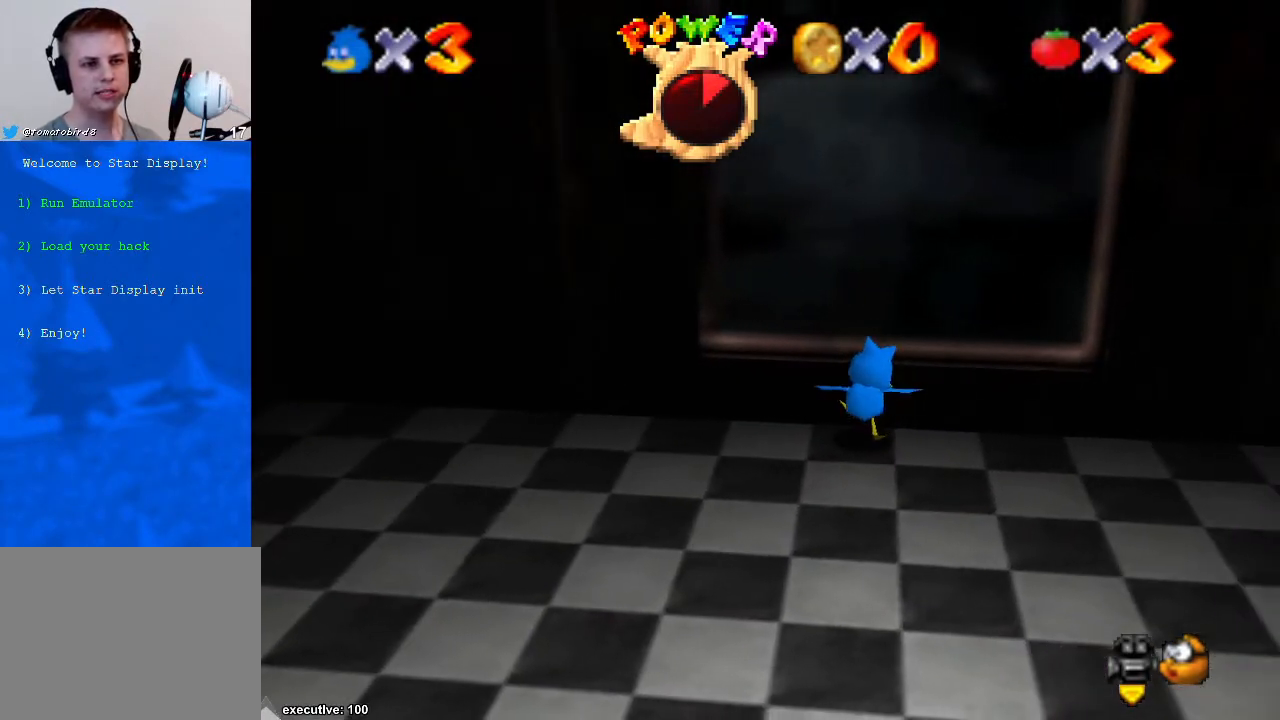
{"buttons": [], "left_stick": "up", "right_stick": "center", "events": []}
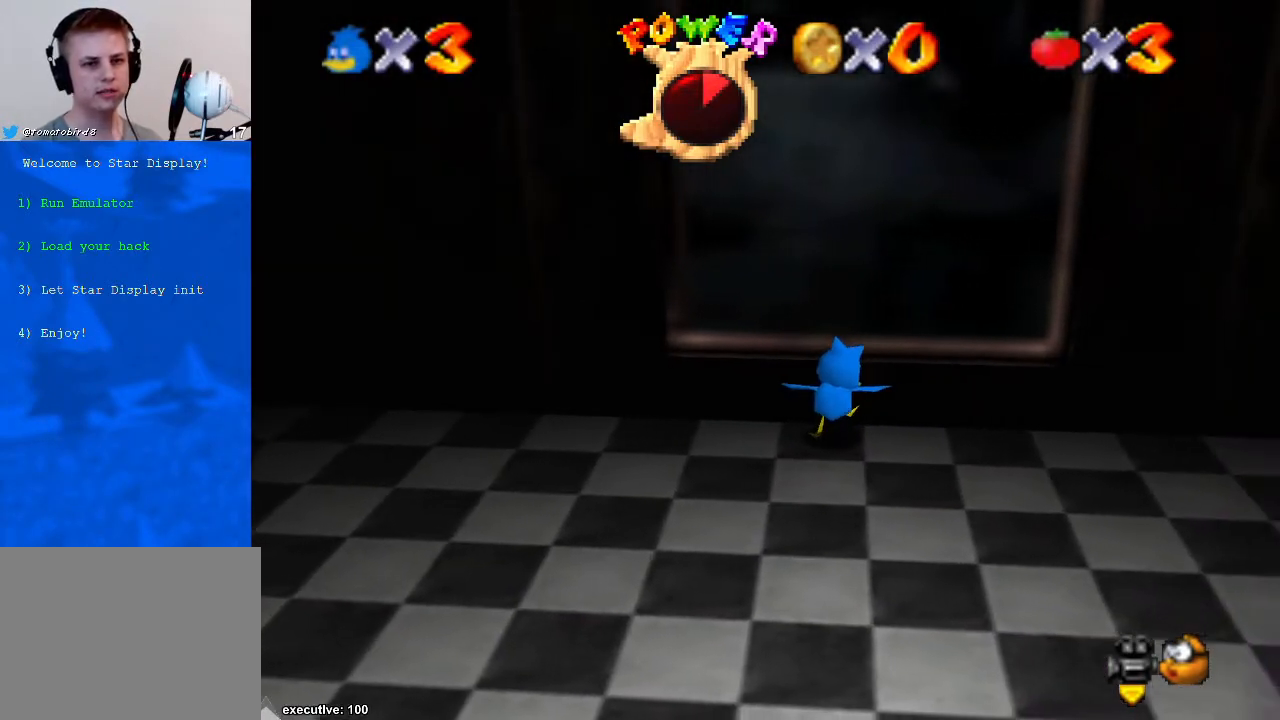
{"buttons": [], "left_stick": "up", "right_stick": "center", "events": []}